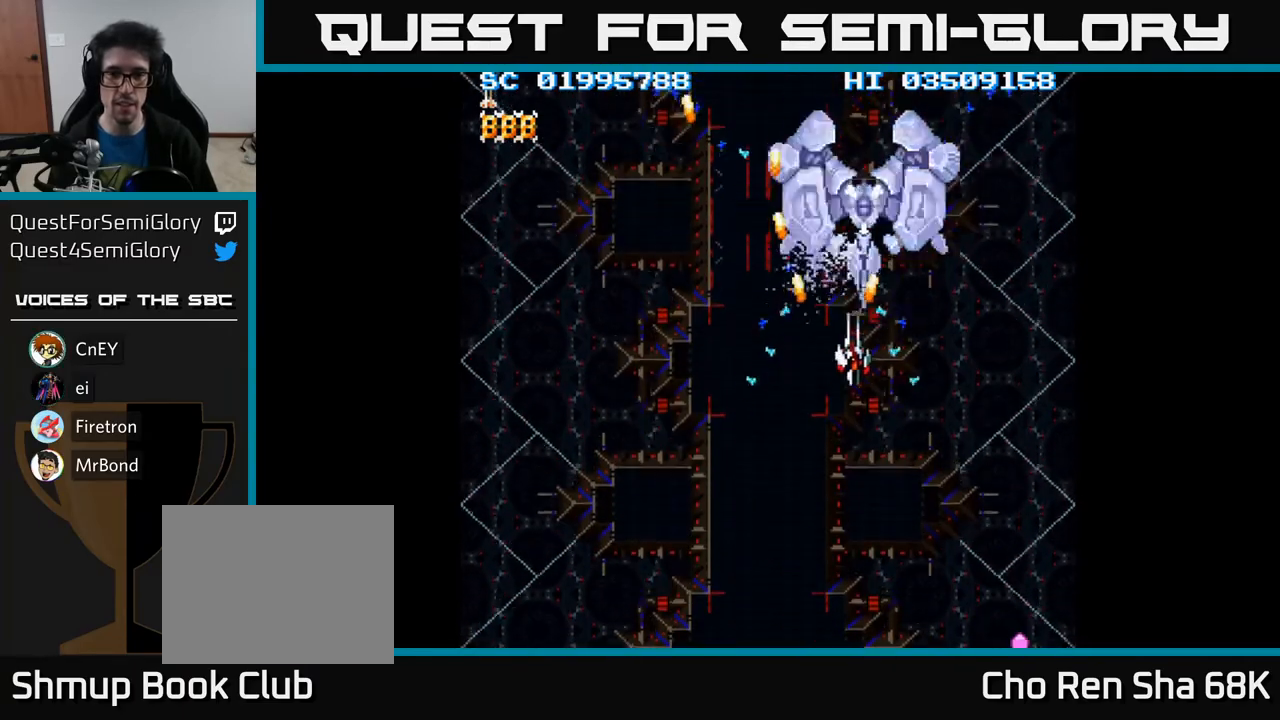
Gameplay with a controller (Xbox layout); each line is a JSON object with the inputs held at the frame after it. "events" lists button and stick changes between this image and that frame as [ms after this image, input, new state], when the widget could be followed in between. Not read: left_stick right_stick.
{"buttons": ["A", "DPAD_DOWN"], "events": [[50, "DPAD_DOWN", "down"], [83, "DPAD_RIGHT", "up"]]}
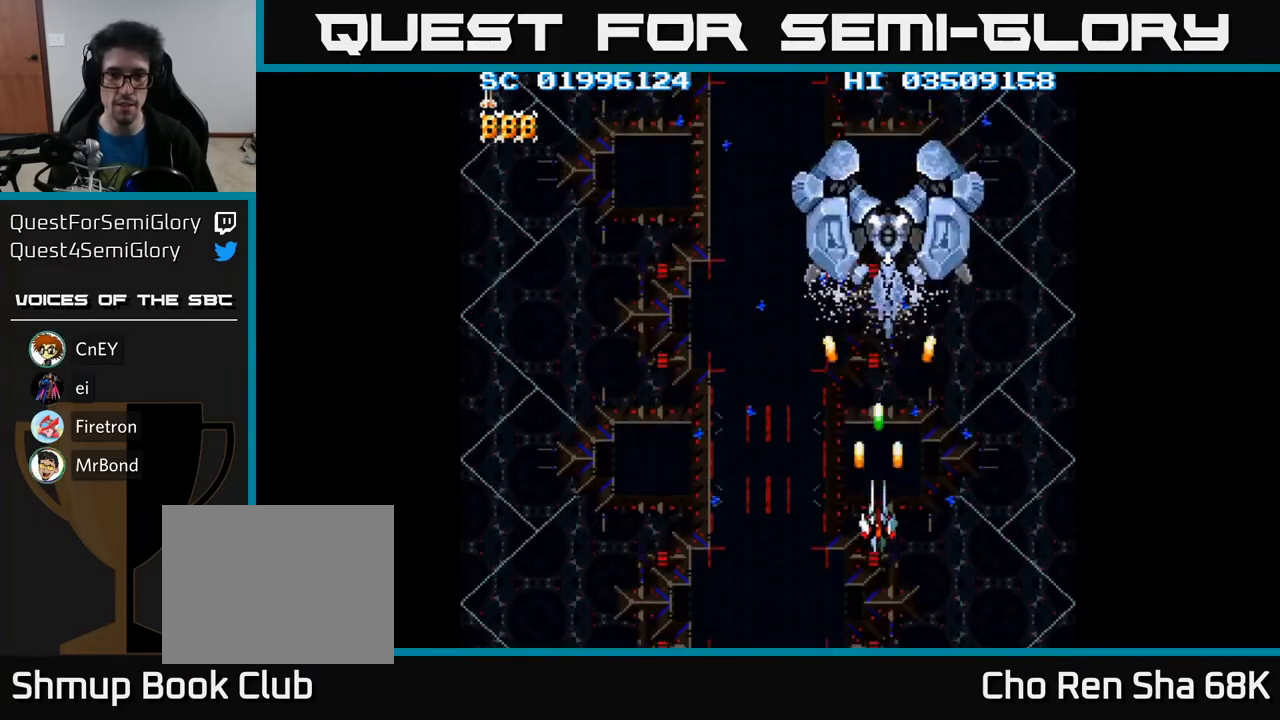
{"buttons": ["A", "DPAD_DOWN"], "events": [[67, "DPAD_DOWN", "up"], [133, "DPAD_UP", "down"], [283, "DPAD_UP", "up"], [350, "DPAD_DOWN", "down"]]}
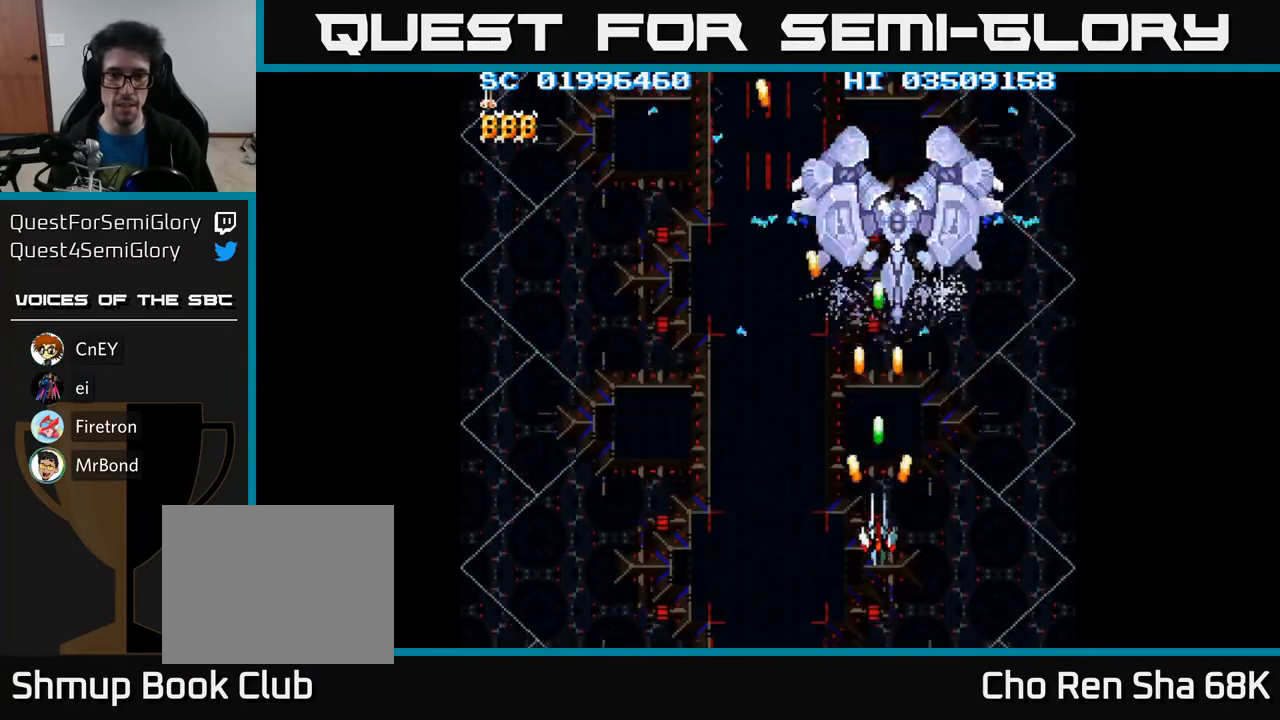
{"buttons": ["A"], "events": [[17, "DPAD_DOWN", "up"], [33, "DPAD_LEFT", "down"], [150, "DPAD_LEFT", "up"], [183, "DPAD_RIGHT", "down"], [300, "DPAD_UP", "down"], [317, "DPAD_RIGHT", "up"], [367, "DPAD_UP", "up"]]}
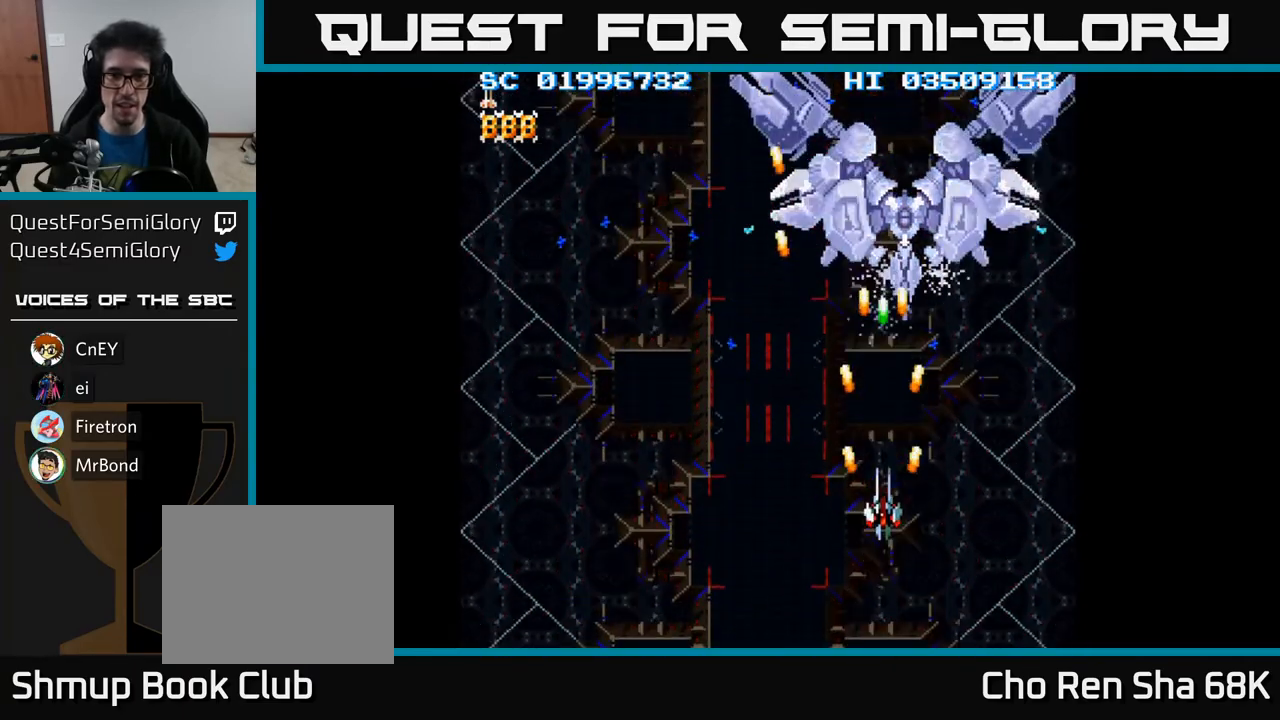
{"buttons": ["A"], "events": []}
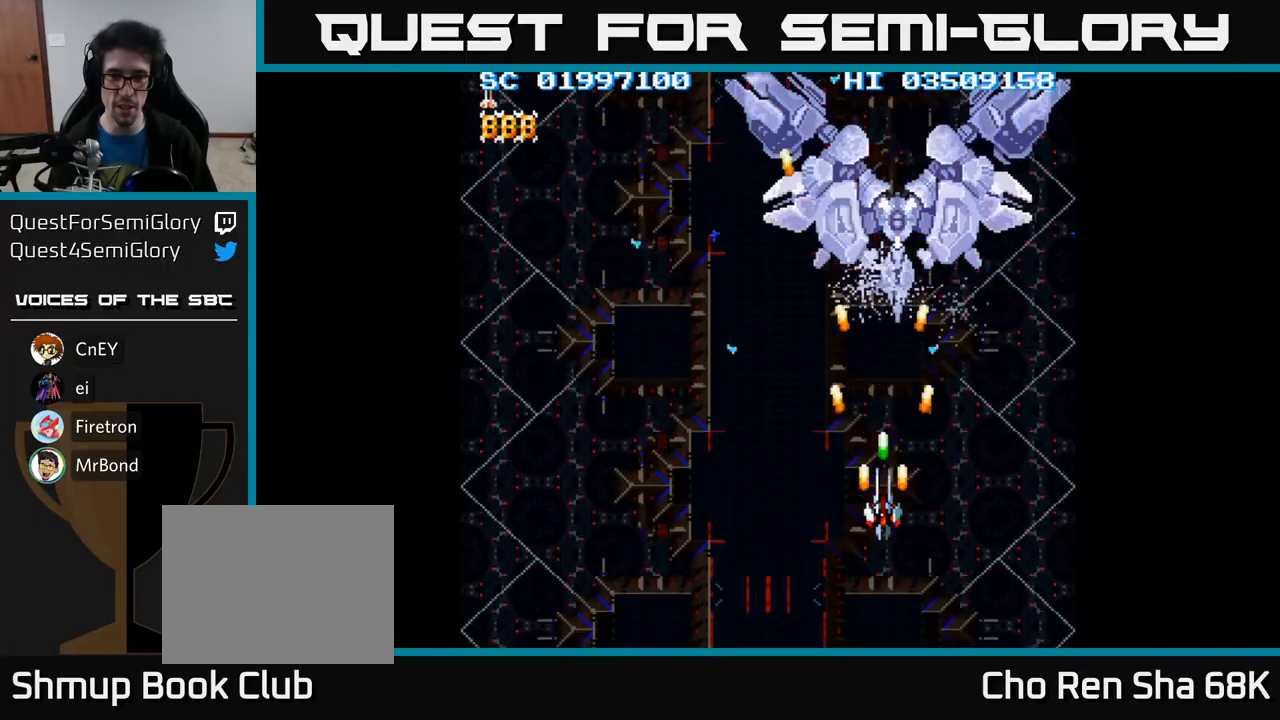
{"buttons": ["A", "DPAD_DOWN"], "events": [[250, "DPAD_LEFT", "down"], [333, "DPAD_DOWN", "down"], [383, "DPAD_LEFT", "up"]]}
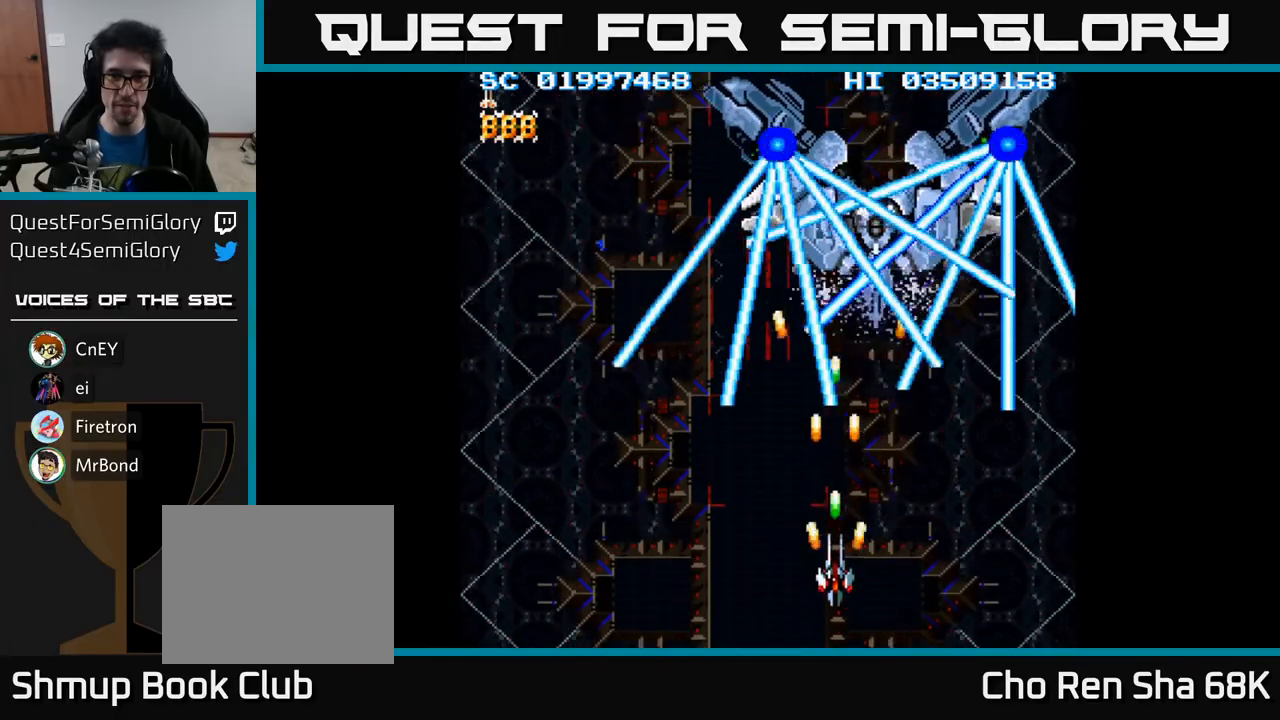
{"buttons": ["A", "DPAD_UP", "DPAD_LEFT"], "events": [[183, "DPAD_LEFT", "down"], [217, "DPAD_DOWN", "up"], [350, "DPAD_UP", "down"], [383, "DPAD_LEFT", "up"], [467, "DPAD_LEFT", "down"]]}
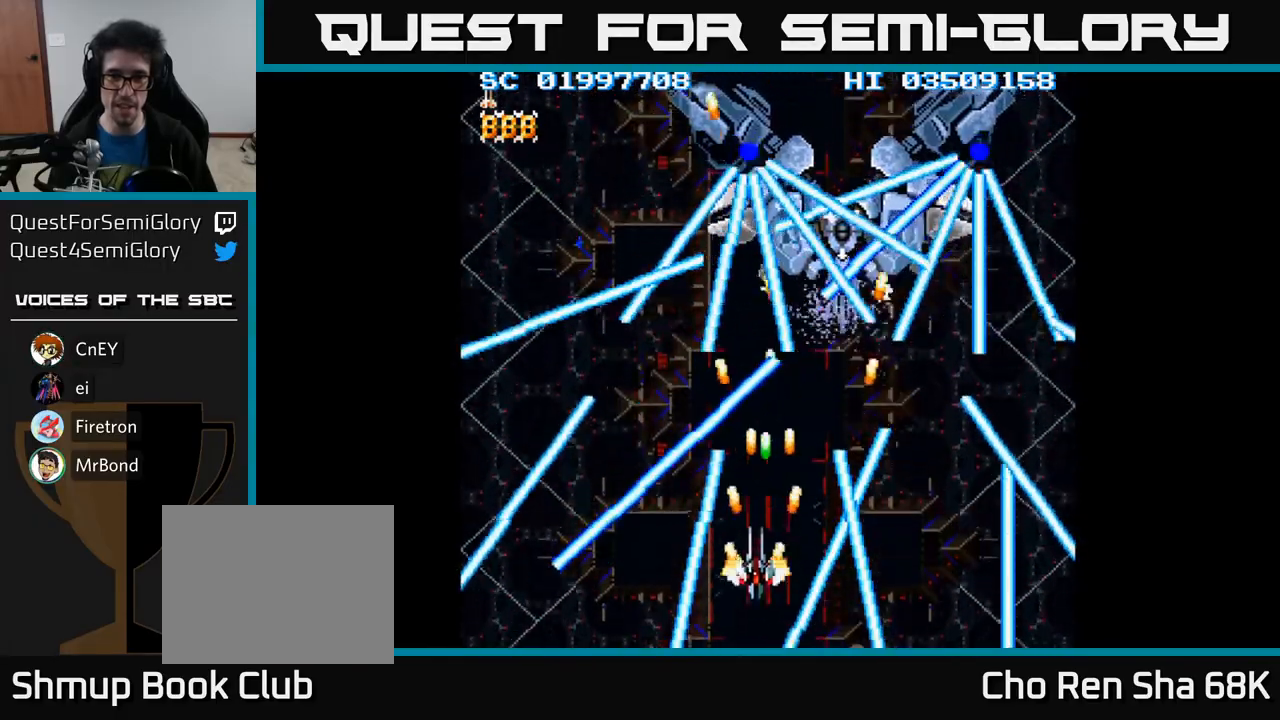
{"buttons": ["A", "DPAD_DOWN", "DPAD_LEFT"], "events": [[67, "DPAD_LEFT", "up"], [83, "DPAD_UP", "up"], [100, "DPAD_RIGHT", "down"], [200, "DPAD_DOWN", "down"], [200, "DPAD_RIGHT", "up"], [300, "DPAD_RIGHT", "down"], [400, "DPAD_RIGHT", "up"], [433, "DPAD_LEFT", "down"]]}
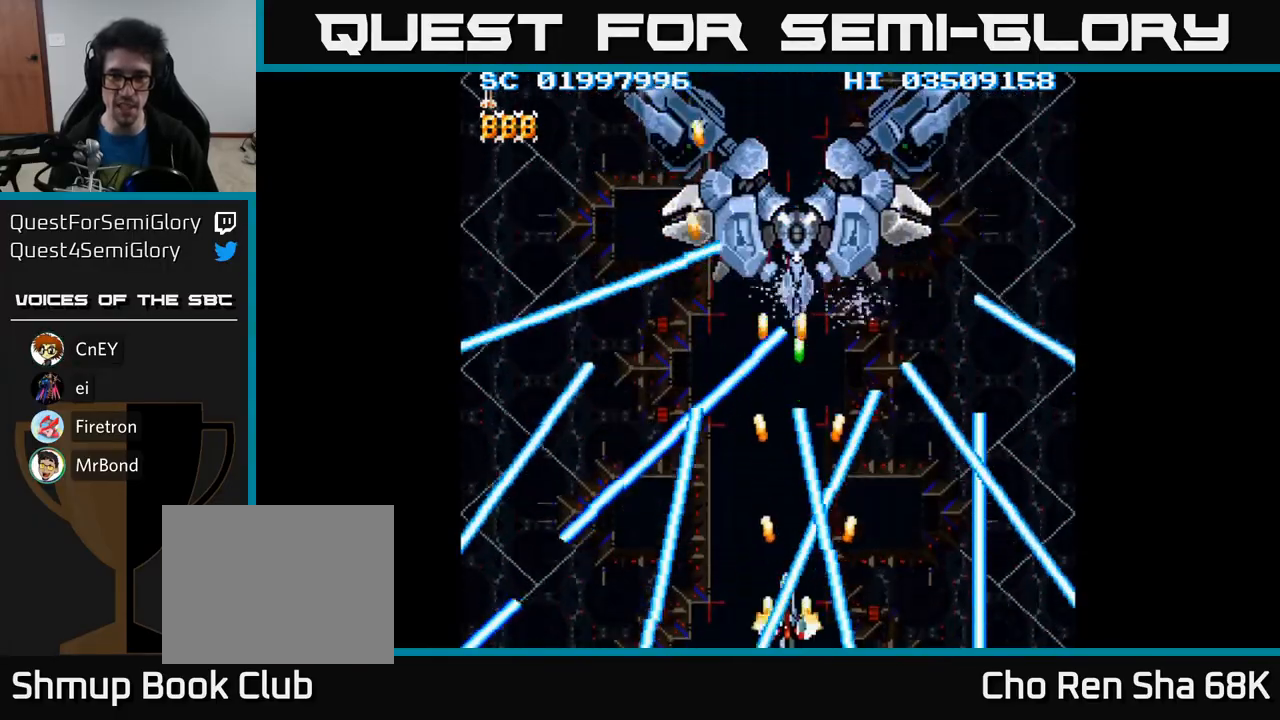
{"buttons": ["A", "DPAD_LEFT"], "events": [[67, "DPAD_DOWN", "up"], [133, "DPAD_DOWN", "down"], [150, "DPAD_LEFT", "up"], [150, "DPAD_RIGHT", "down"], [283, "DPAD_RIGHT", "up"], [300, "DPAD_DOWN", "up"], [300, "DPAD_LEFT", "down"]]}
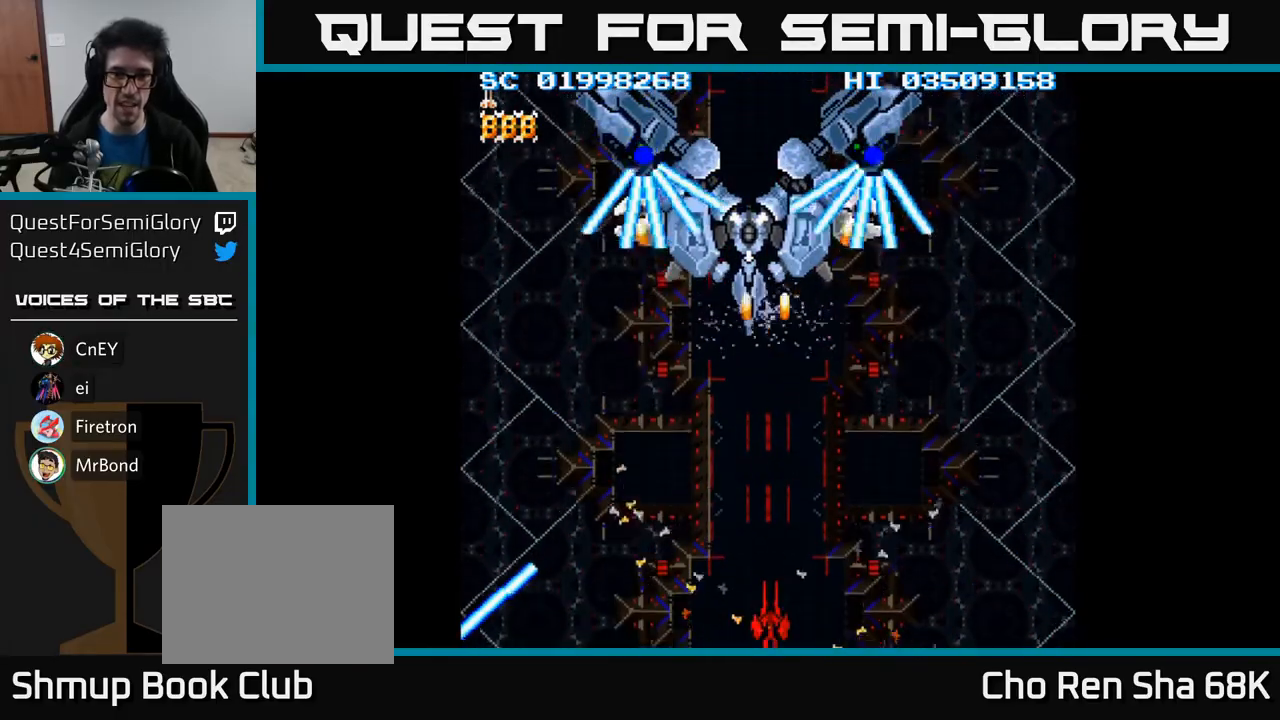
{"buttons": ["A"], "events": [[83, "DPAD_LEFT", "up"]]}
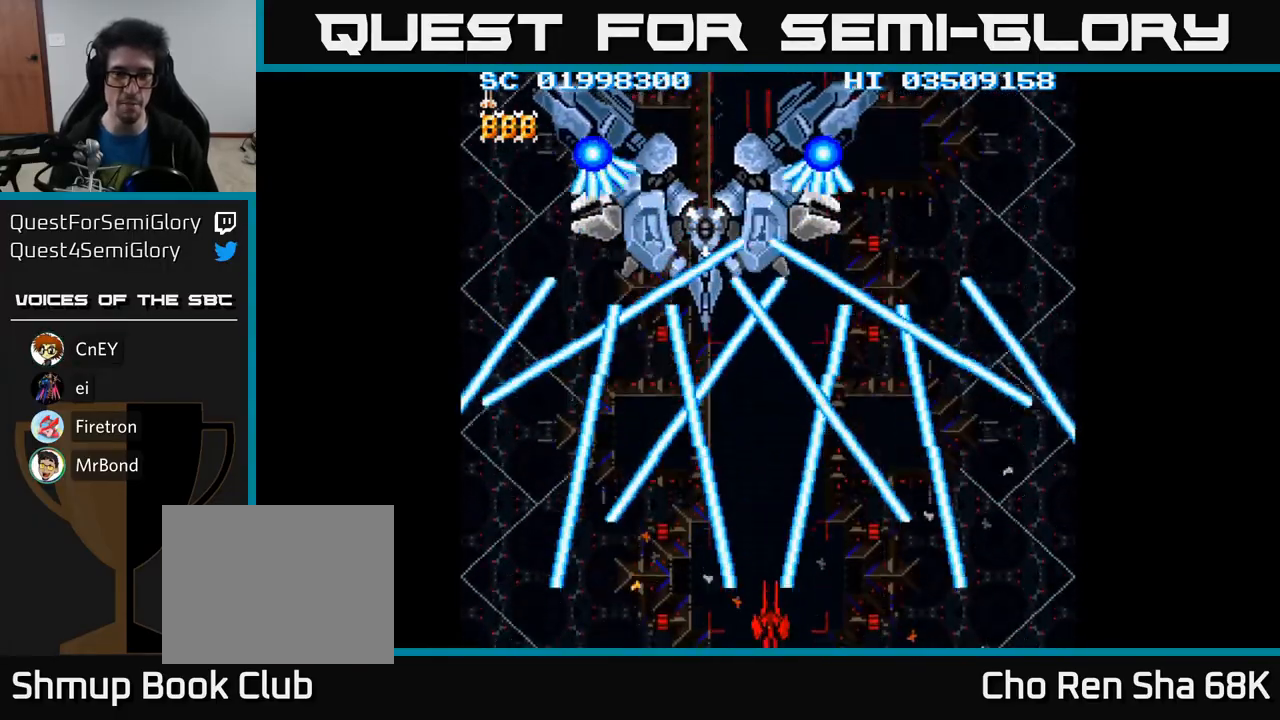
{"buttons": ["A"], "events": [[283, "DPAD_UP", "down"], [433, "DPAD_UP", "up"]]}
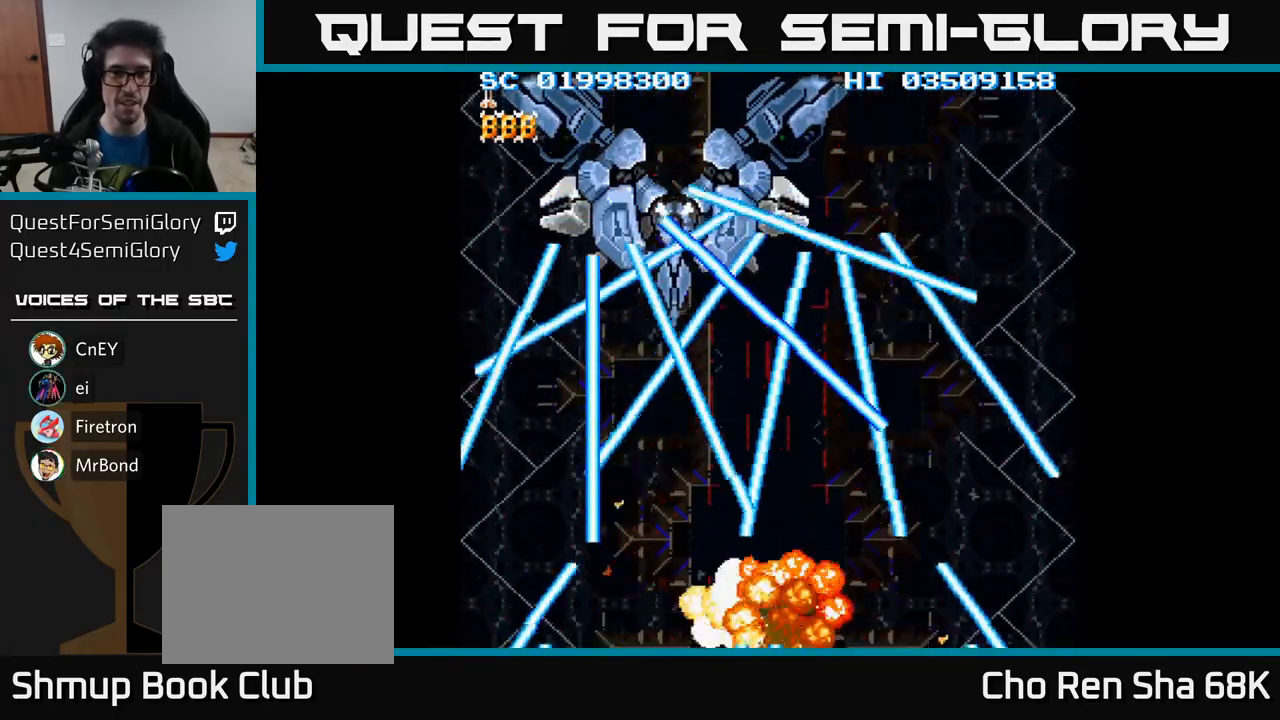
{"buttons": ["A", "DPAD_UP", "DPAD_LEFT"], "events": [[183, "DPAD_UP", "down"], [333, "DPAD_LEFT", "down"]]}
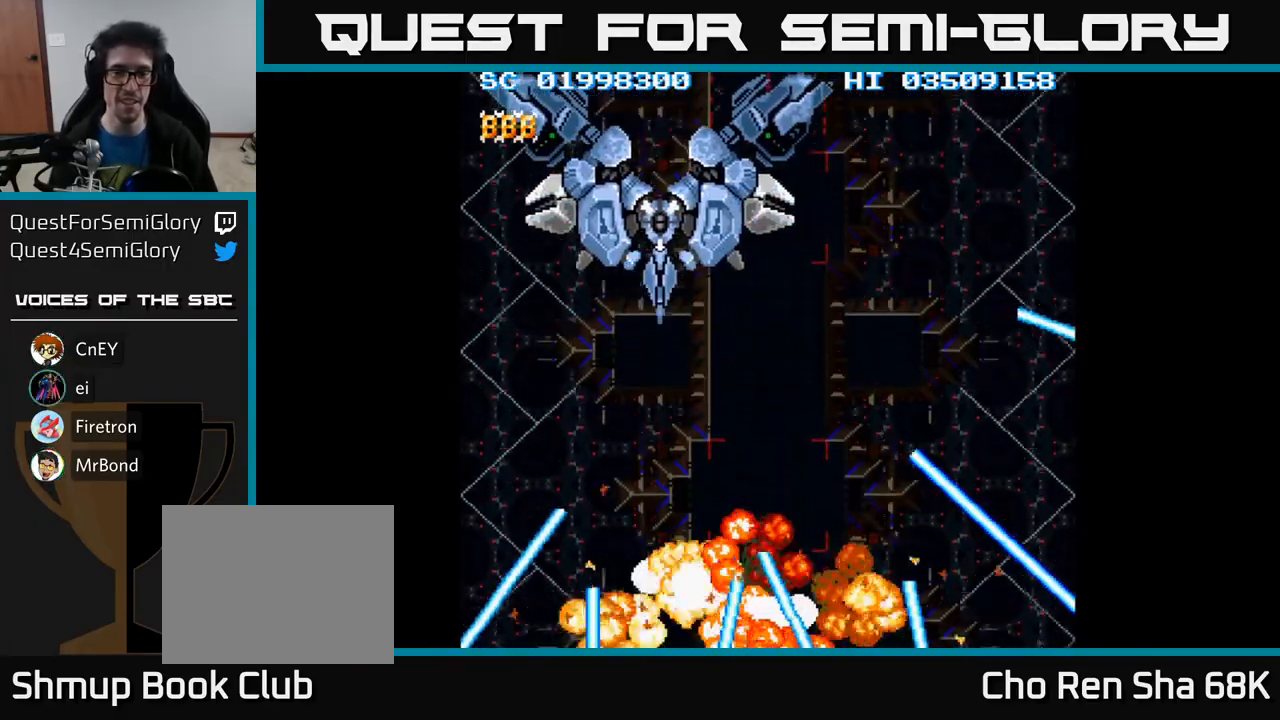
{"buttons": ["A"], "events": [[250, "DPAD_LEFT", "up"], [450, "DPAD_UP", "up"]]}
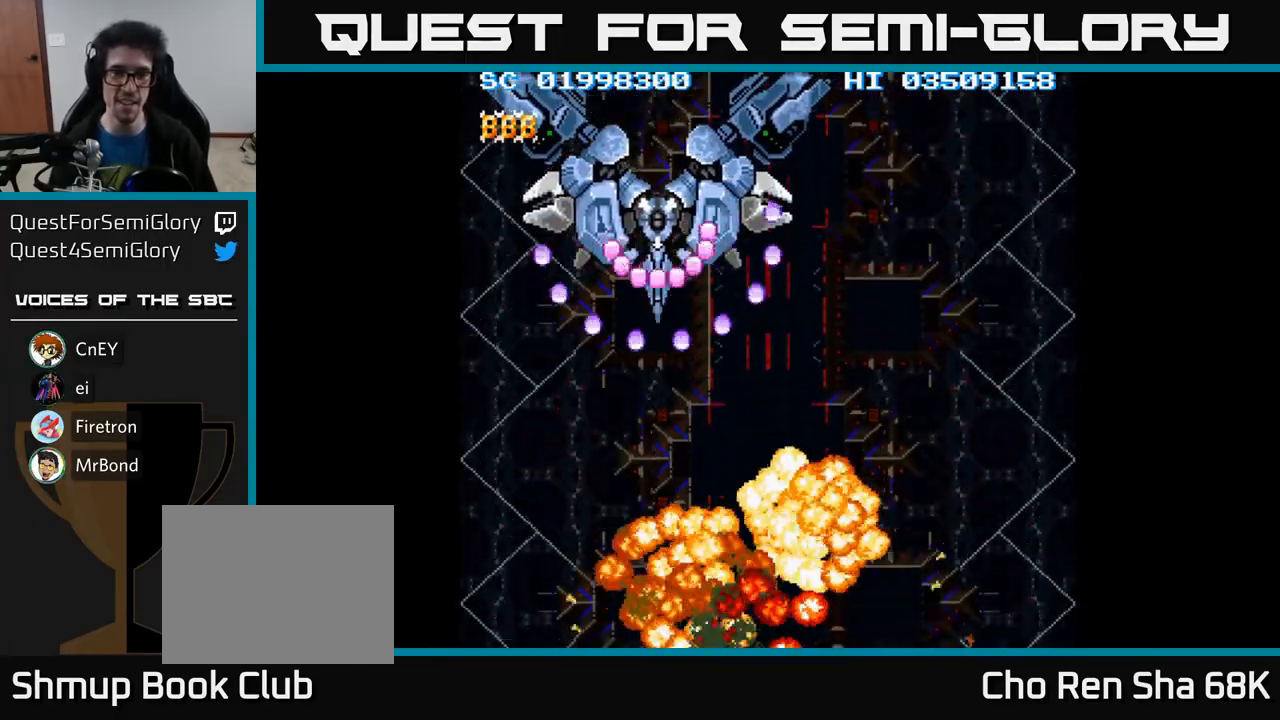
{"buttons": ["A"], "events": [[250, "DPAD_UP", "down"], [333, "DPAD_UP", "up"]]}
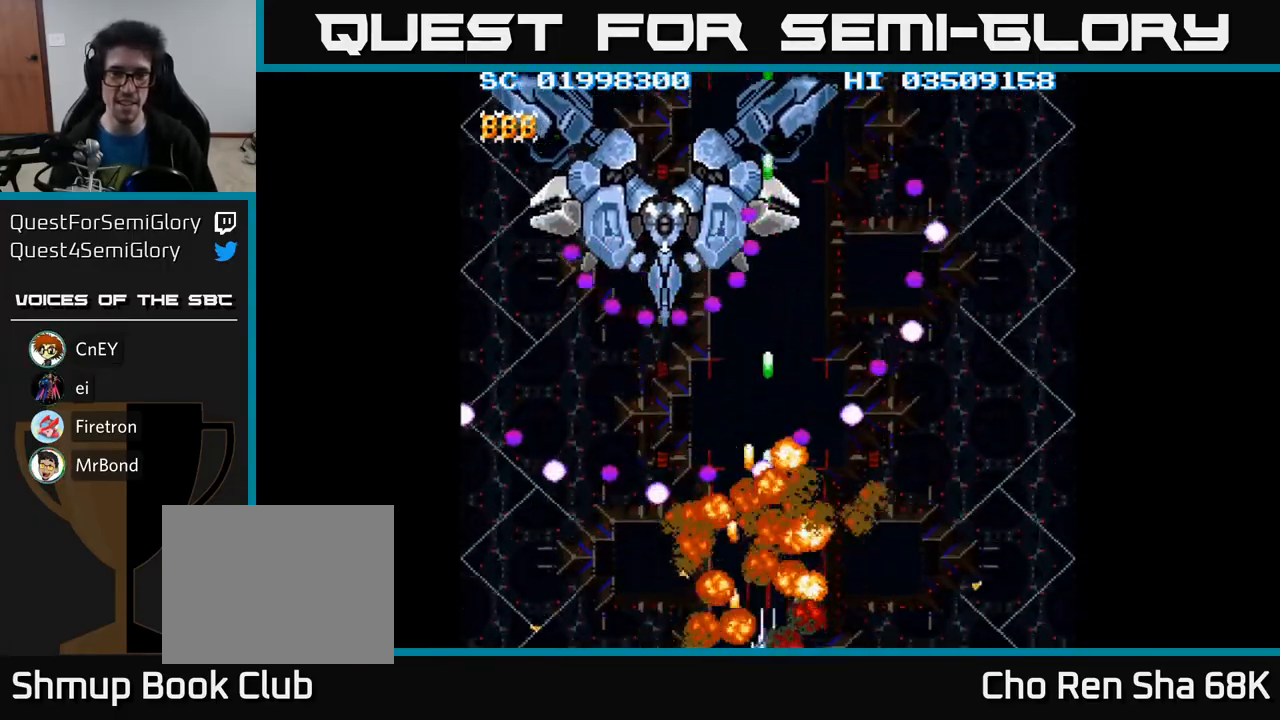
{"buttons": ["A", "DPAD_UP", "DPAD_LEFT"], "events": [[33, "DPAD_UP", "down"], [117, "DPAD_LEFT", "down"]]}
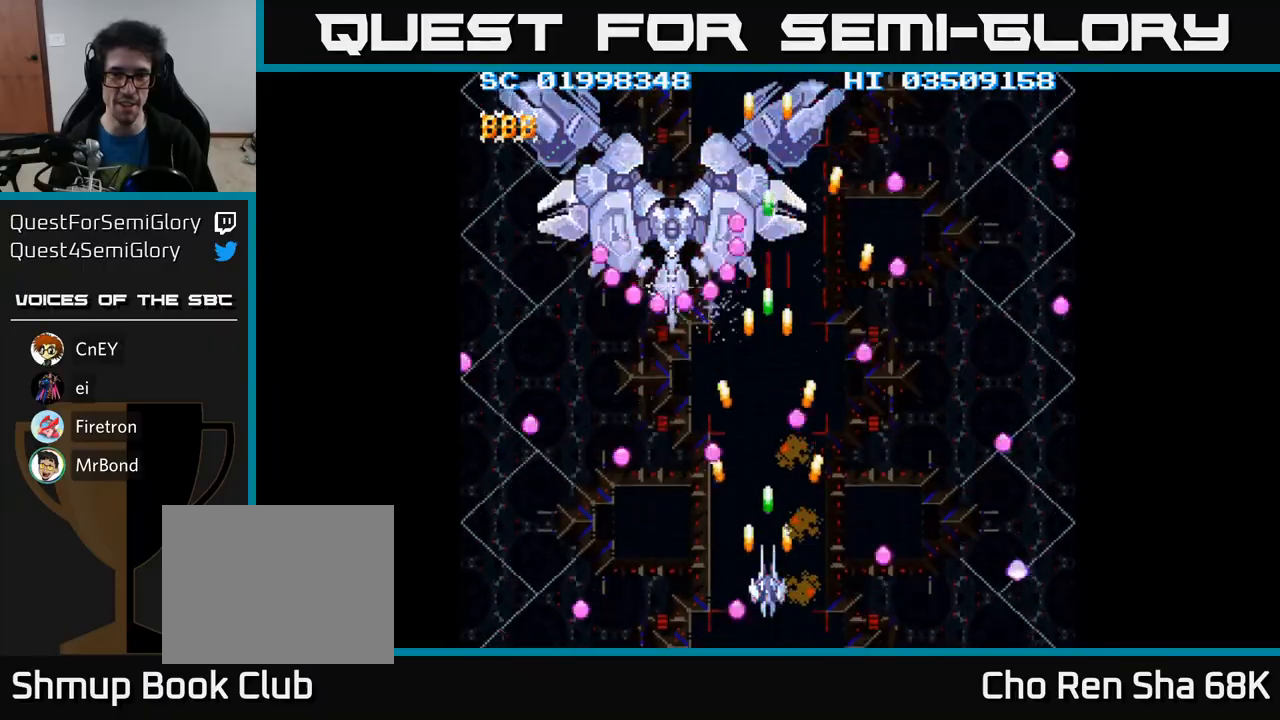
{"buttons": ["A", "DPAD_UP", "DPAD_LEFT"], "events": []}
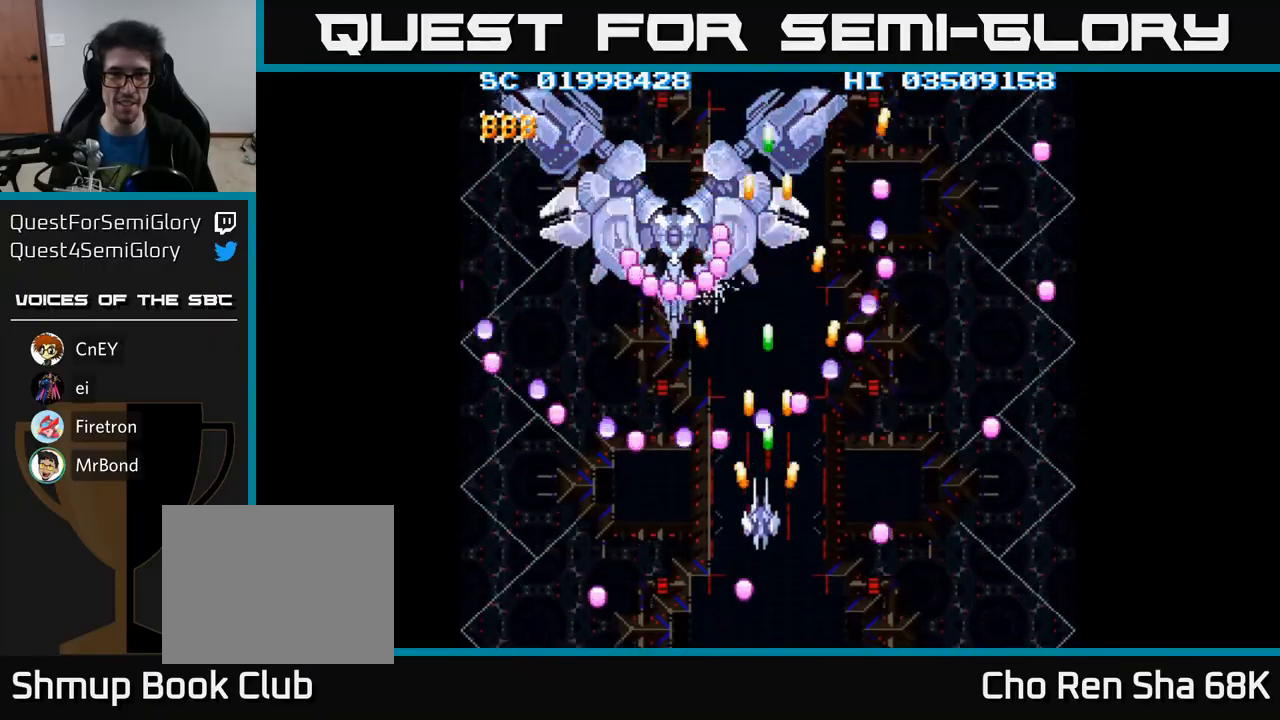
{"buttons": ["A", "DPAD_UP"], "events": [[117, "DPAD_UP", "up"], [250, "DPAD_UP", "down"], [283, "DPAD_LEFT", "up"]]}
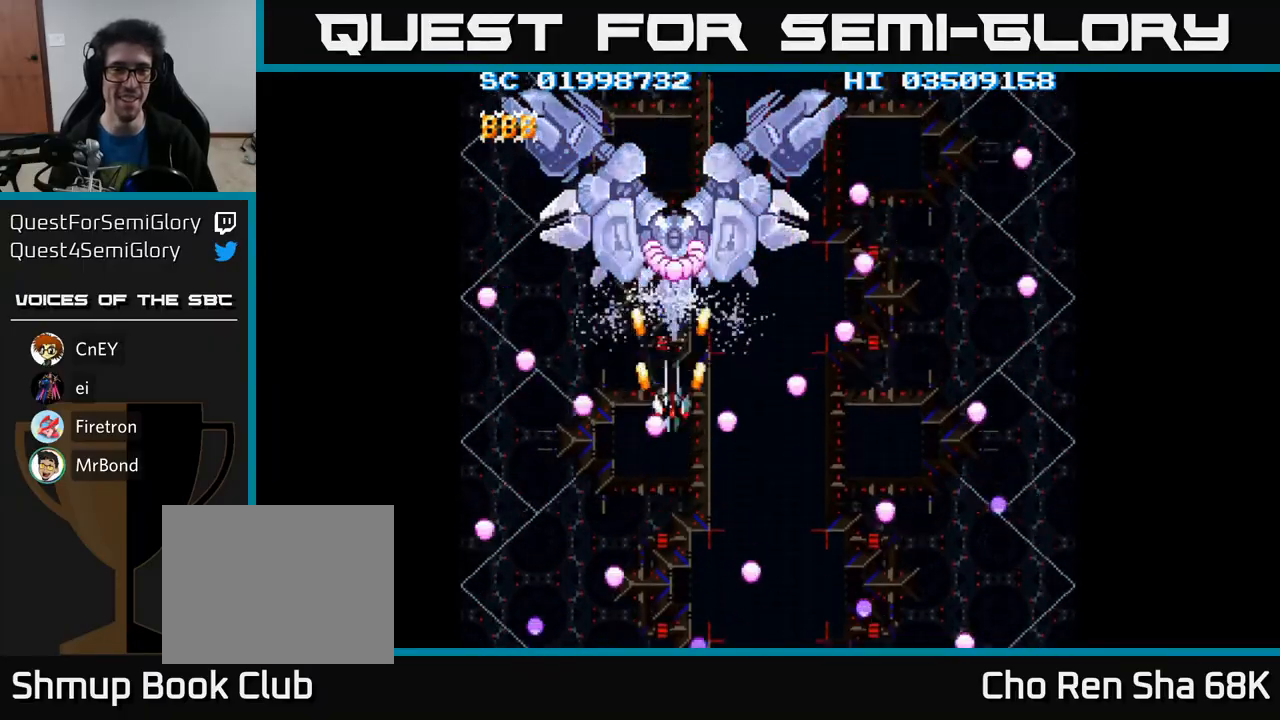
{"buttons": ["A"], "events": [[183, "DPAD_UP", "up"]]}
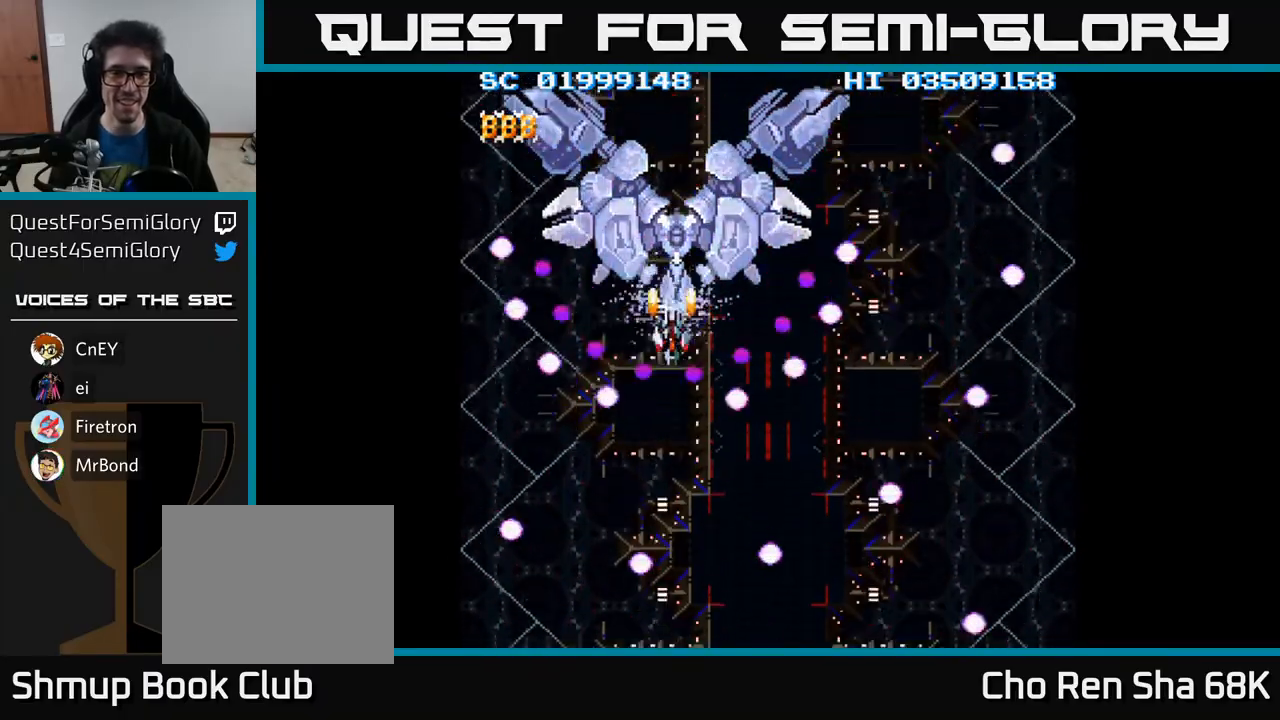
{"buttons": ["A", "DPAD_DOWN"], "events": [[217, "DPAD_DOWN", "down"], [217, "DPAD_RIGHT", "down"], [267, "DPAD_RIGHT", "up"]]}
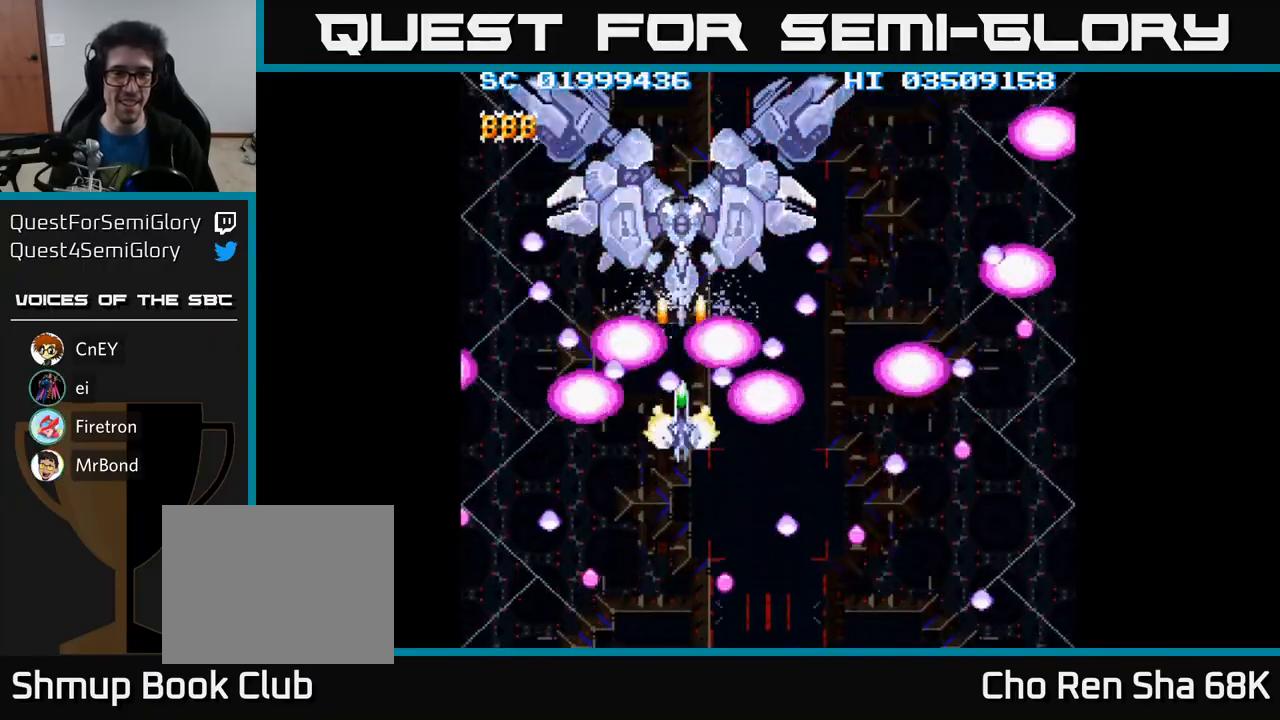
{"buttons": ["A", "DPAD_DOWN", "DPAD_RIGHT"], "events": [[183, "DPAD_DOWN", "up"], [350, "DPAD_DOWN", "down"], [450, "DPAD_RIGHT", "down"]]}
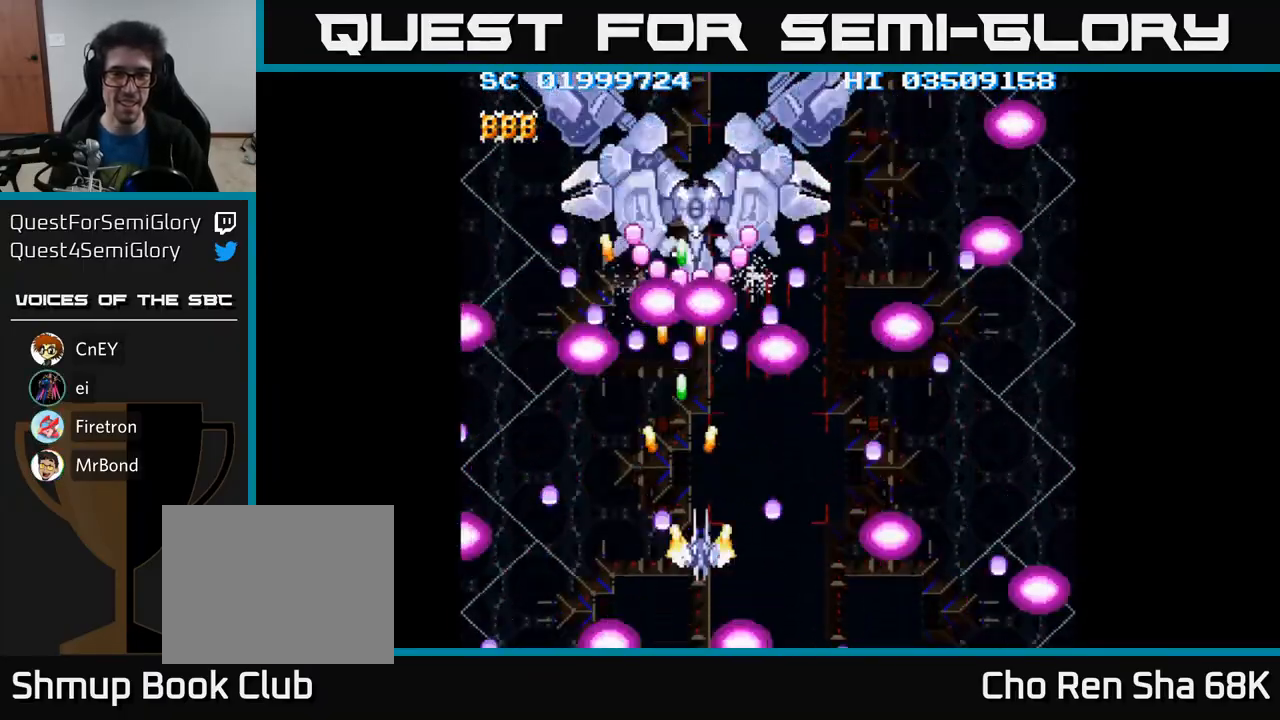
{"buttons": ["A"], "events": [[67, "DPAD_RIGHT", "up"], [133, "DPAD_DOWN", "up"], [233, "DPAD_DOWN", "down"], [233, "DPAD_RIGHT", "down"], [433, "DPAD_DOWN", "up"], [433, "DPAD_RIGHT", "up"]]}
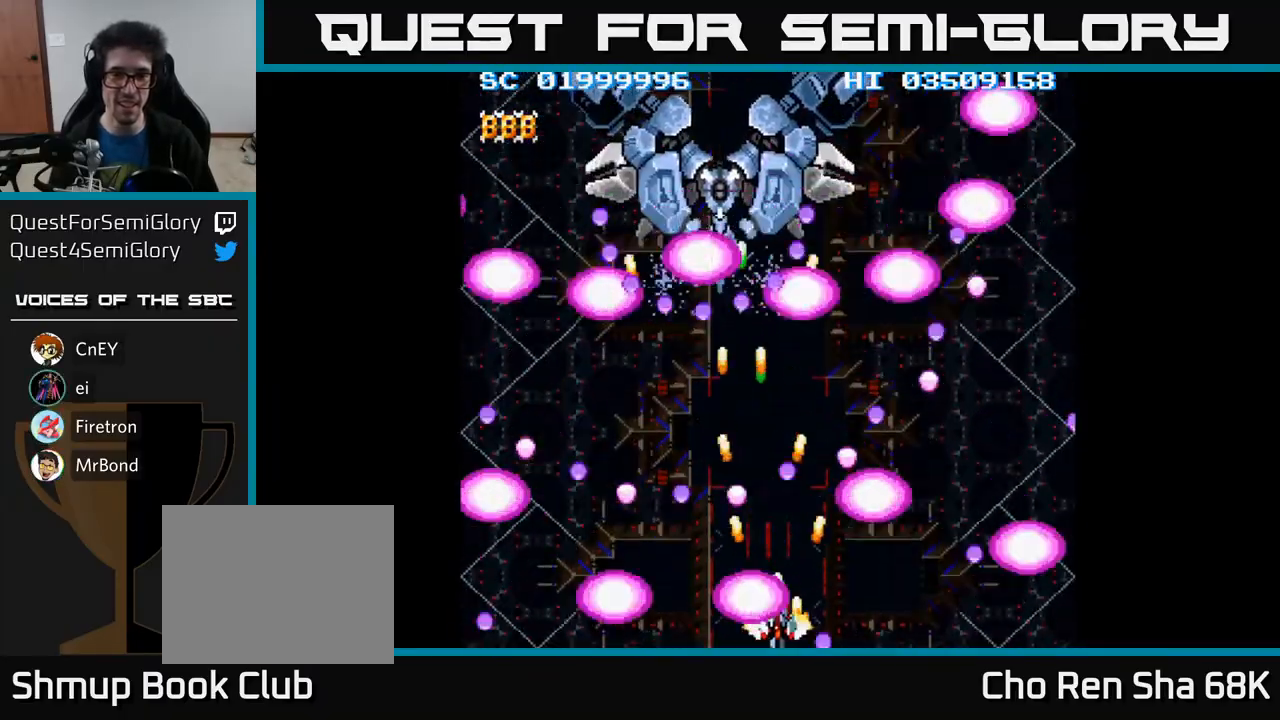
{"buttons": ["A"], "events": [[333, "DPAD_RIGHT", "down"], [400, "DPAD_DOWN", "down"], [417, "DPAD_DOWN", "up"], [417, "DPAD_RIGHT", "up"]]}
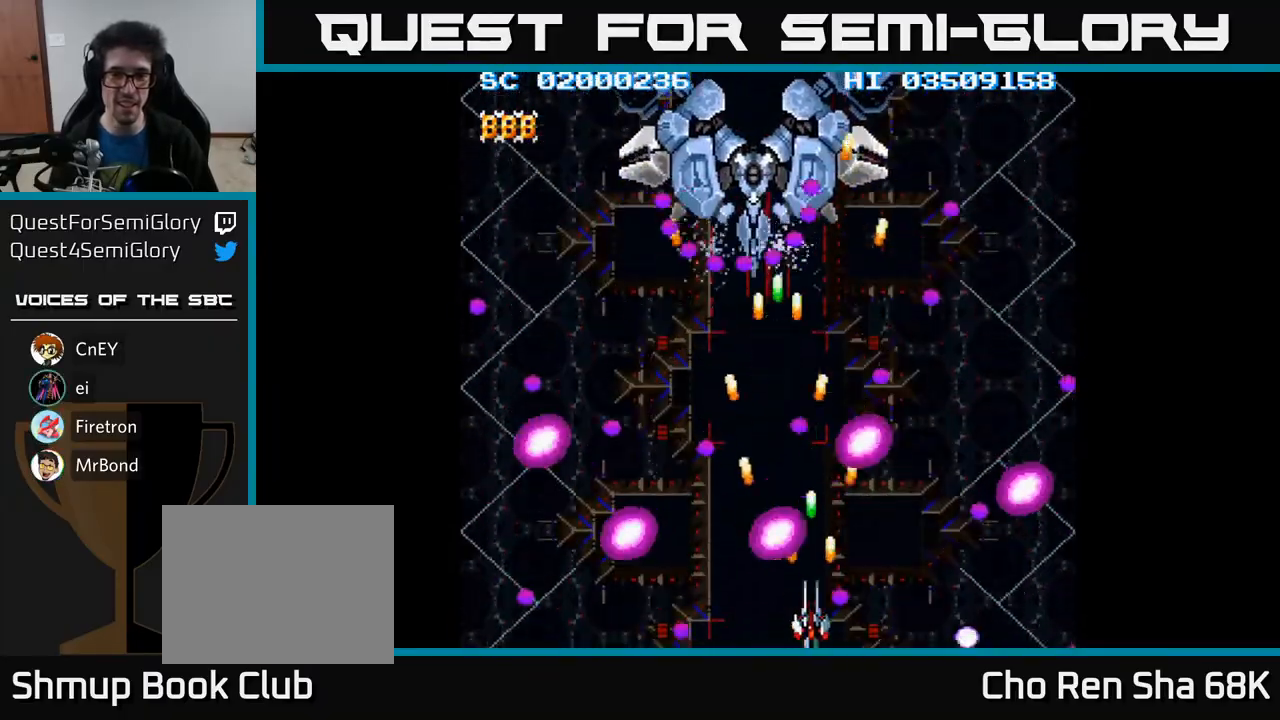
{"buttons": ["A"], "events": []}
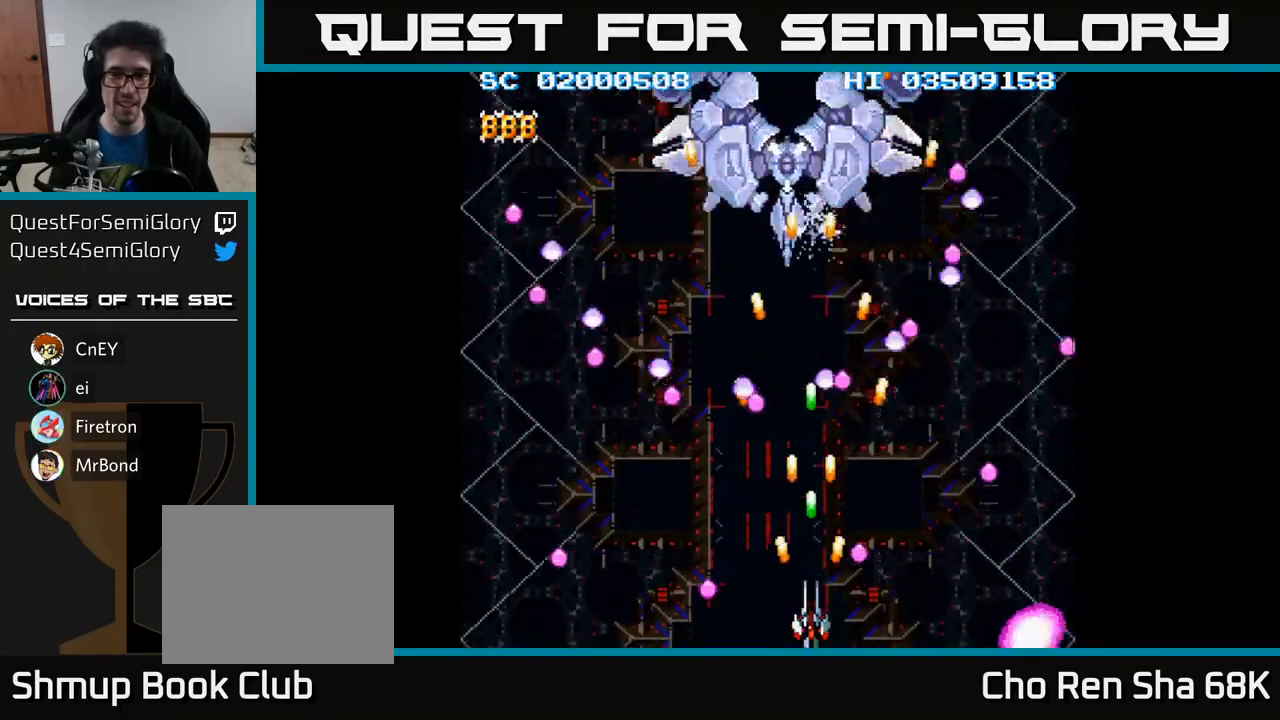
{"buttons": ["A", "DPAD_UP", "DPAD_RIGHT"], "events": [[183, "DPAD_UP", "down"], [467, "DPAD_RIGHT", "down"]]}
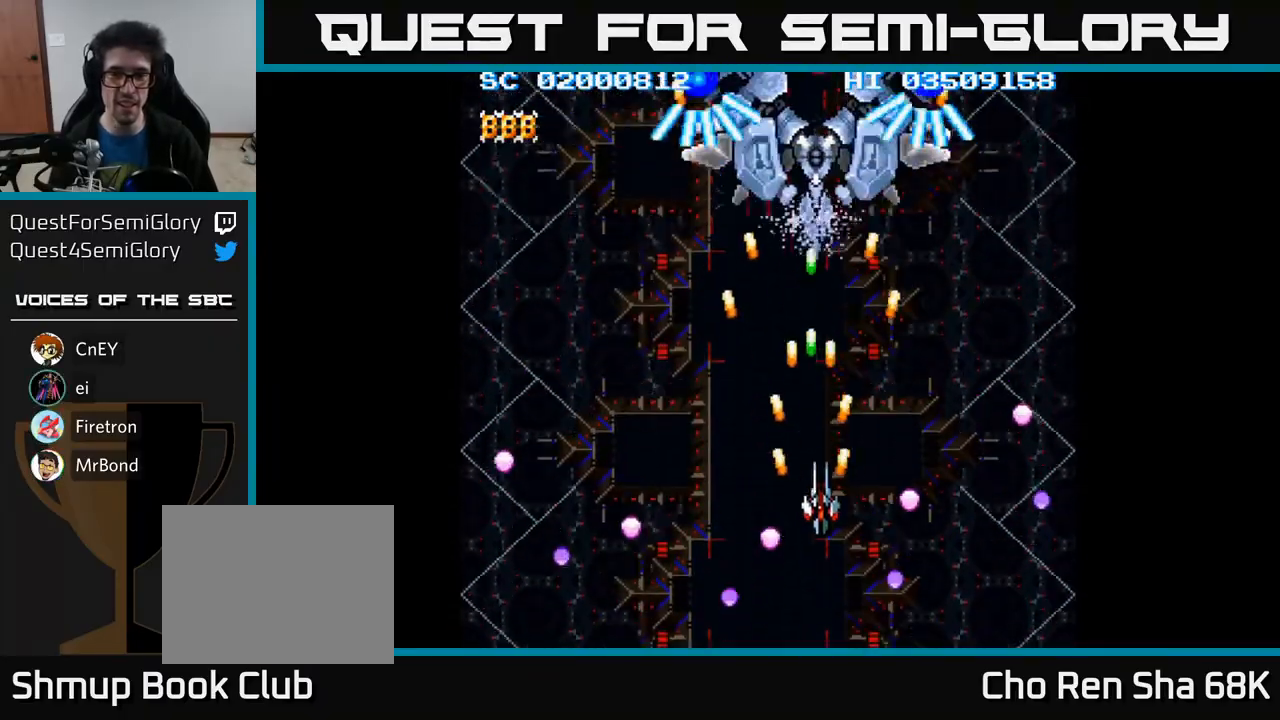
{"buttons": ["A", "DPAD_DOWN"], "events": [[50, "DPAD_RIGHT", "up"], [217, "DPAD_UP", "up"], [250, "DPAD_DOWN", "down"], [283, "DPAD_LEFT", "down"], [317, "DPAD_LEFT", "up"]]}
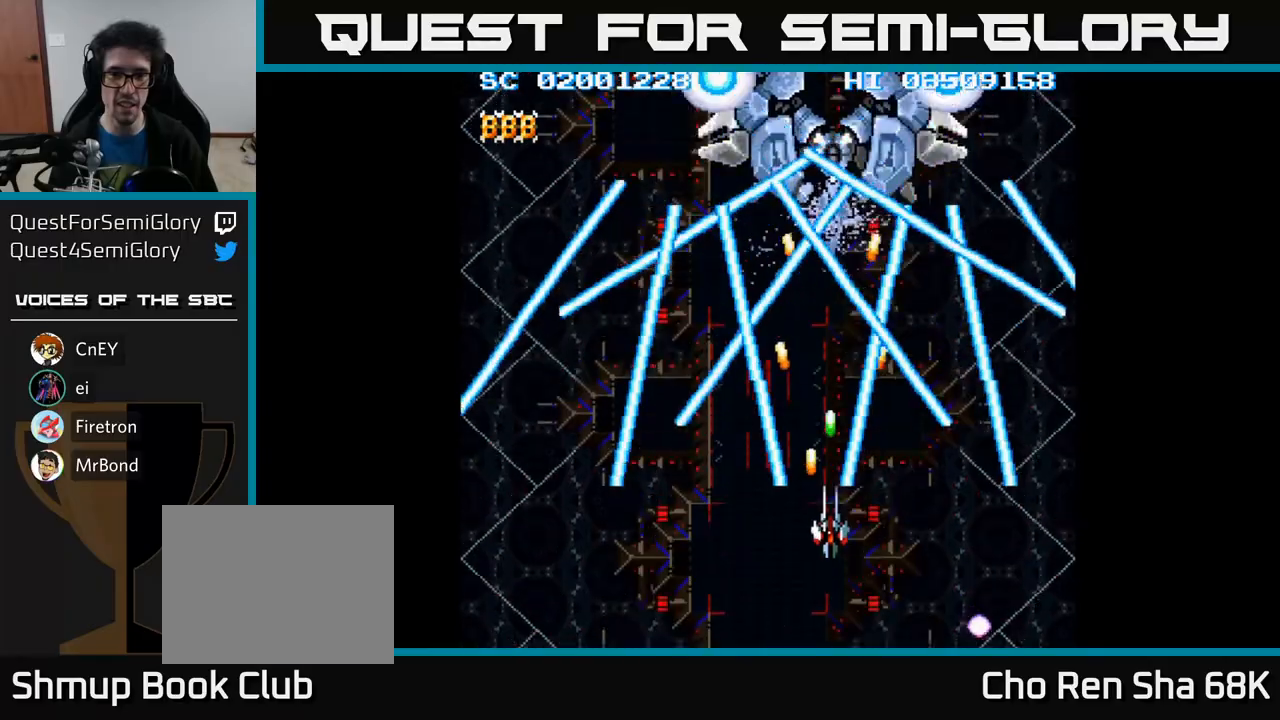
{"buttons": ["A", "DPAD_DOWN"], "events": [[33, "DPAD_DOWN", "up"], [33, "DPAD_LEFT", "down"], [50, "DPAD_UP", "down"], [83, "DPAD_LEFT", "up"], [367, "DPAD_UP", "up"], [483, "DPAD_DOWN", "down"]]}
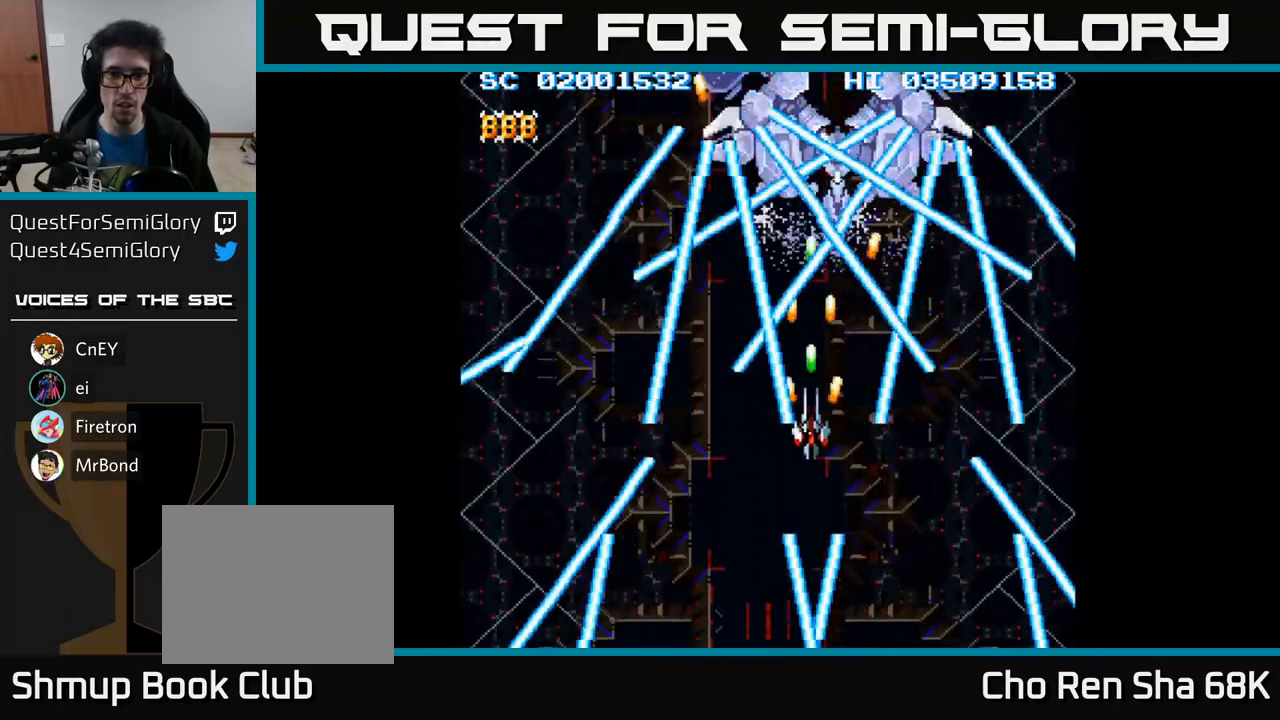
{"buttons": ["A"], "events": [[83, "DPAD_RIGHT", "down"], [167, "DPAD_DOWN", "up"], [183, "DPAD_RIGHT", "up"], [200, "DPAD_UP", "down"], [333, "DPAD_UP", "up"]]}
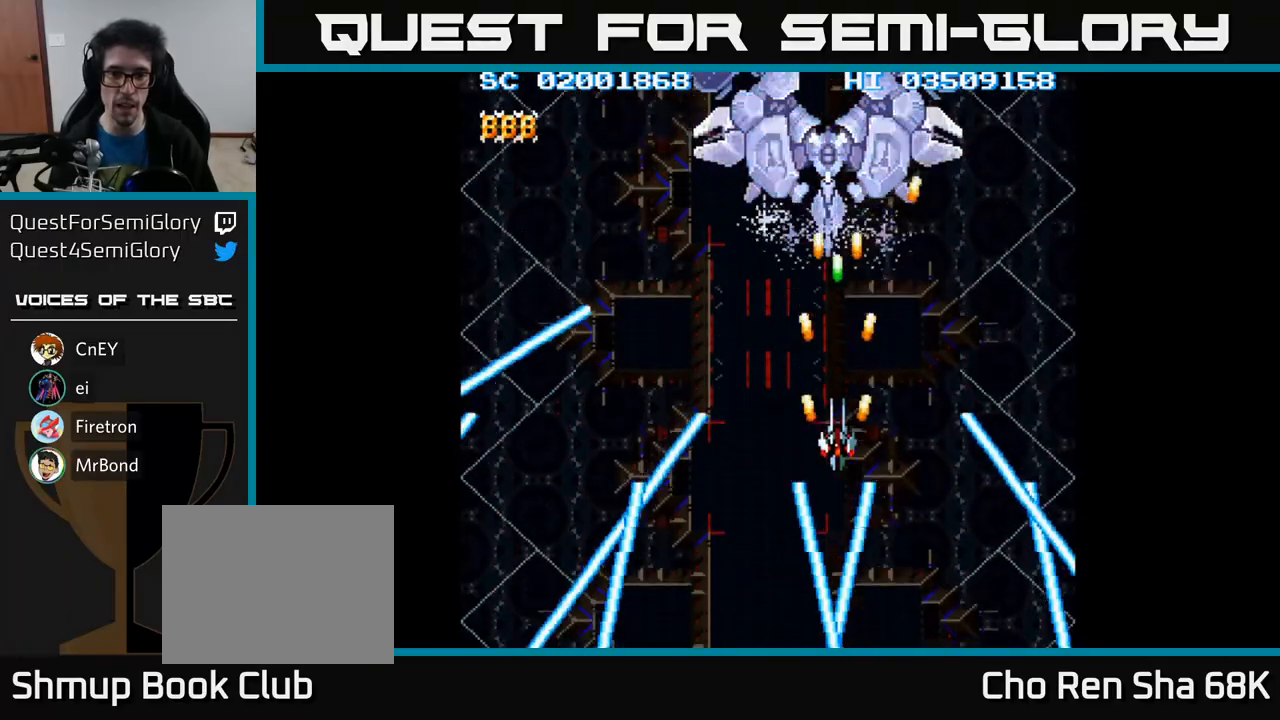
{"buttons": ["A", "DPAD_DOWN"], "events": [[67, "DPAD_LEFT", "down"], [100, "DPAD_DOWN", "down"], [150, "DPAD_LEFT", "up"], [183, "DPAD_DOWN", "up"], [483, "DPAD_DOWN", "down"]]}
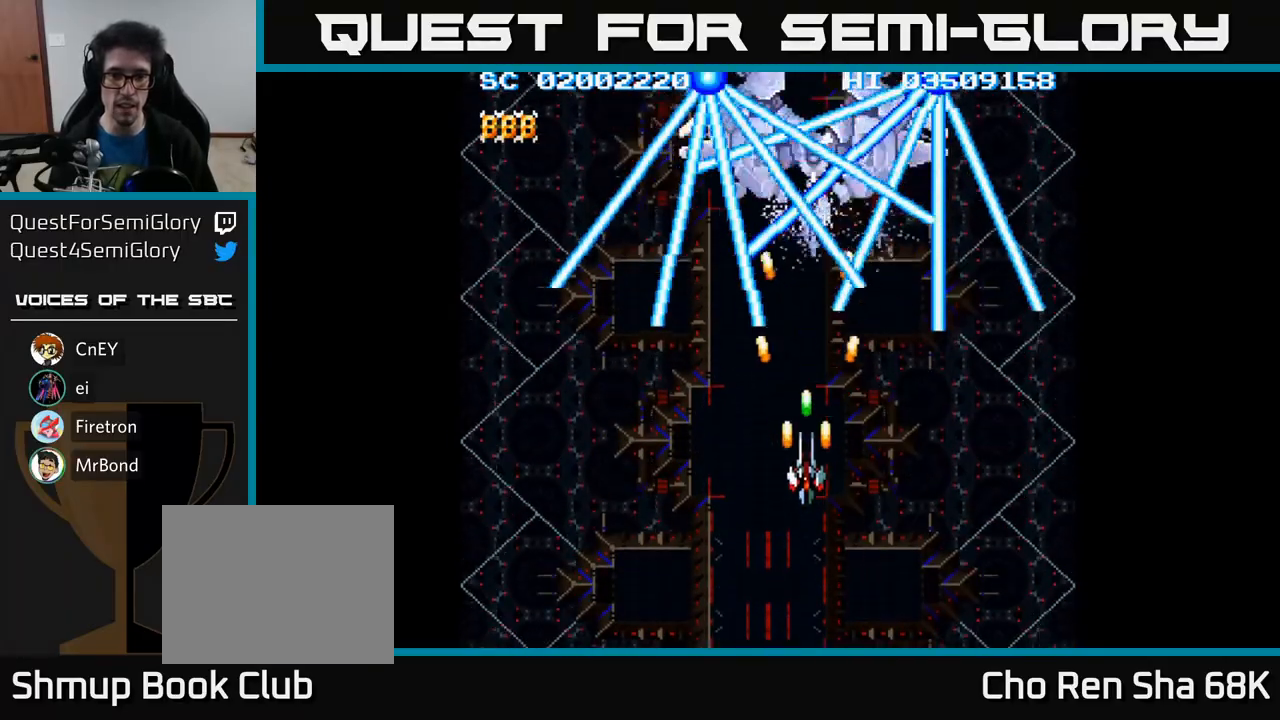
{"buttons": ["A", "DPAD_LEFT"], "events": [[333, "DPAD_LEFT", "down"], [383, "DPAD_DOWN", "up"]]}
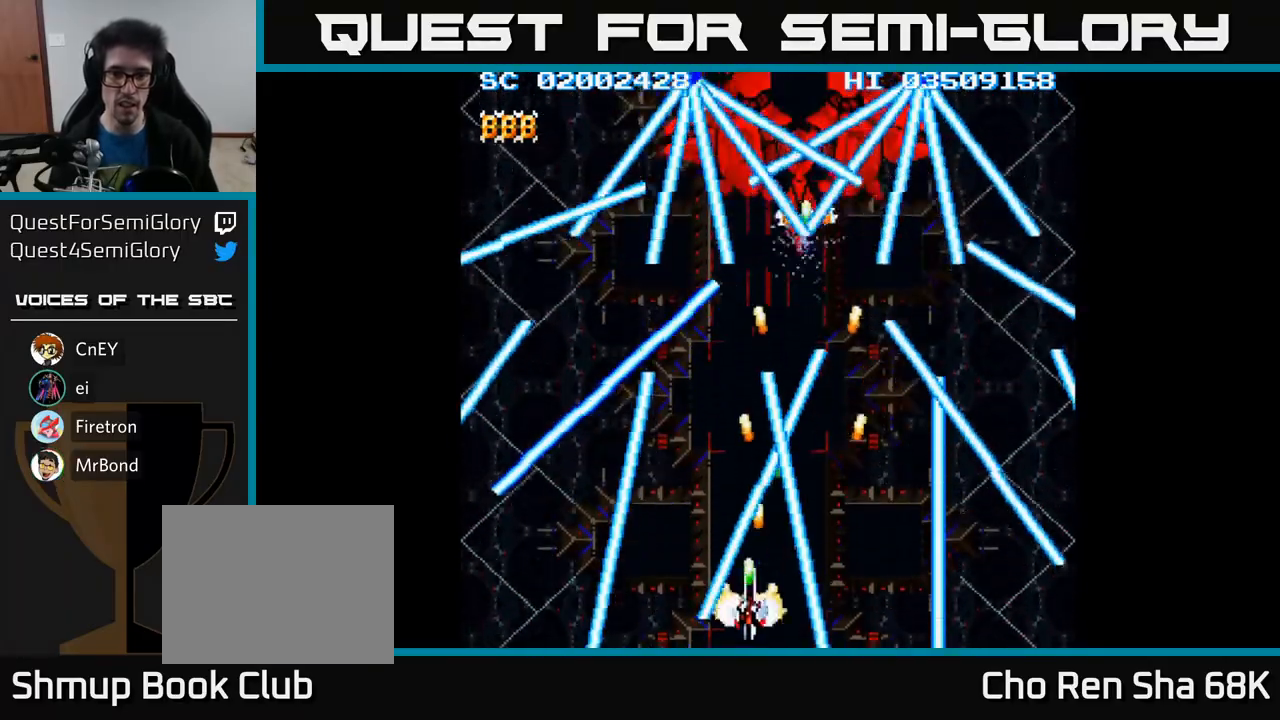
{"buttons": ["A", "DPAD_LEFT"], "events": [[50, "DPAD_DOWN", "down"], [50, "DPAD_LEFT", "up"], [50, "DPAD_RIGHT", "down"], [150, "DPAD_RIGHT", "up"], [167, "DPAD_LEFT", "down"], [233, "DPAD_DOWN", "up"], [233, "DPAD_LEFT", "up"], [500, "DPAD_LEFT", "down"]]}
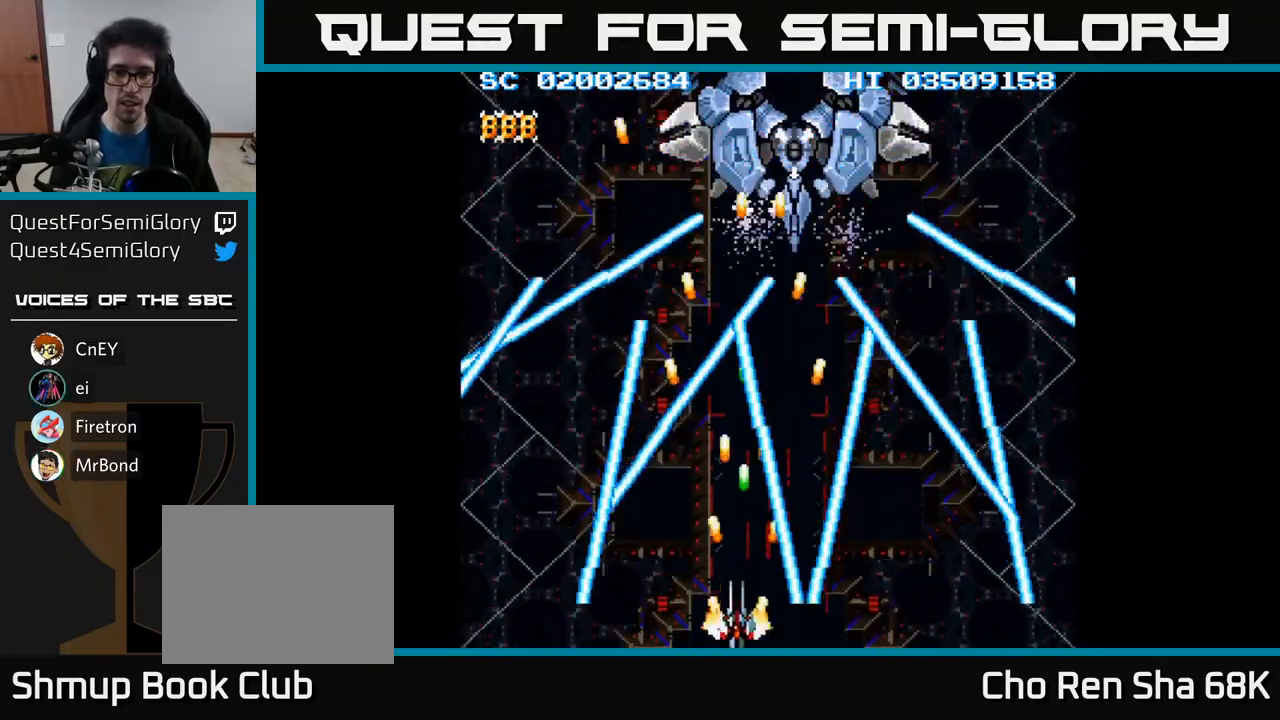
{"buttons": ["A", "DPAD_UP", "DPAD_RIGHT"], "events": [[117, "DPAD_LEFT", "up"], [350, "DPAD_UP", "down"], [450, "DPAD_RIGHT", "down"]]}